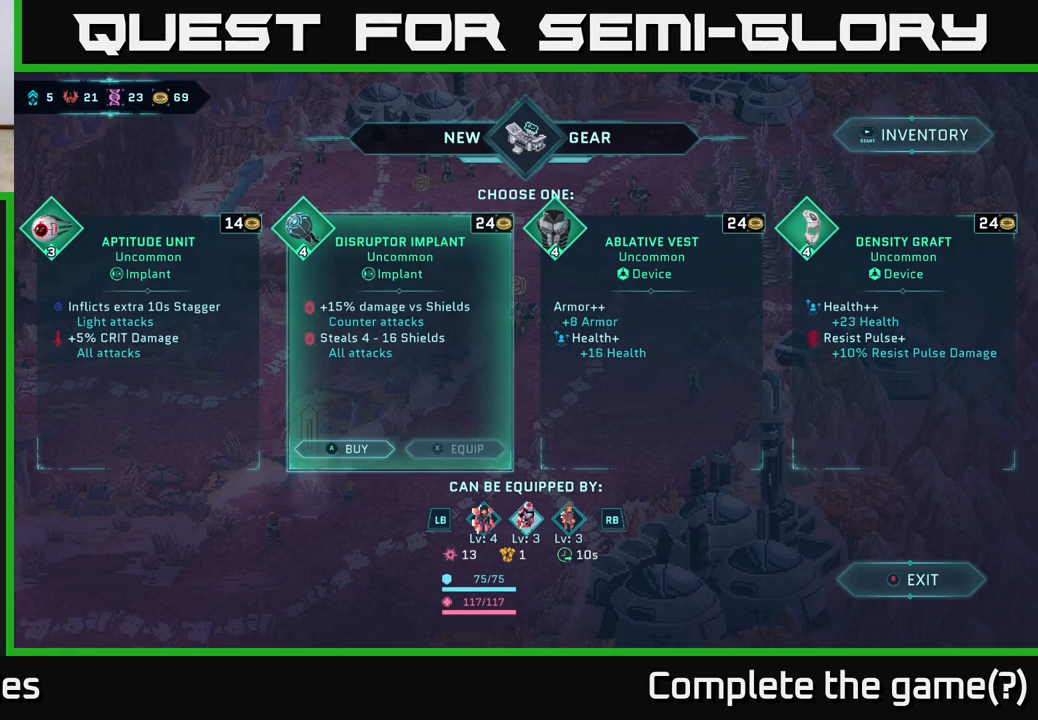
Gameplay with a controller (Xbox layout); each line is a JSON object with the inputs held at the frame after it. "events" lists button and stick changes between this image and that frame as [ms after this image, input, new state], when the widget could be followed in between.
{"buttons": ["L1"], "left_stick": "center", "right_stick": "center", "events": [[400, "L1", "down"]]}
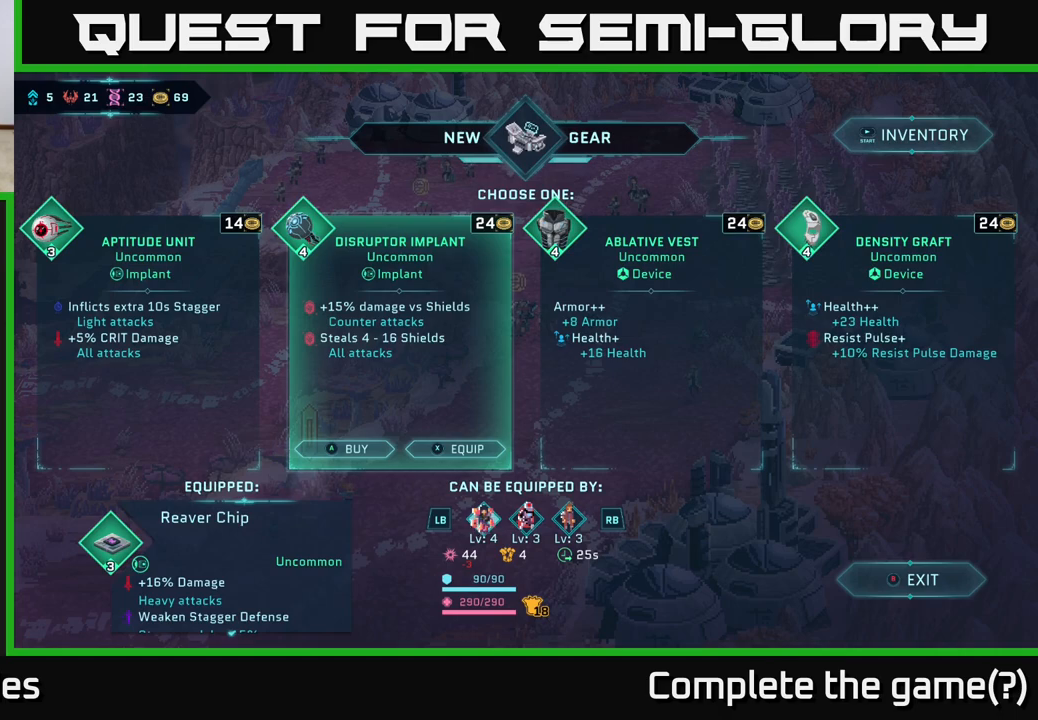
{"buttons": ["R1"], "left_stick": "center", "right_stick": "center", "events": [[50, "L1", "up"], [450, "R1", "down"]]}
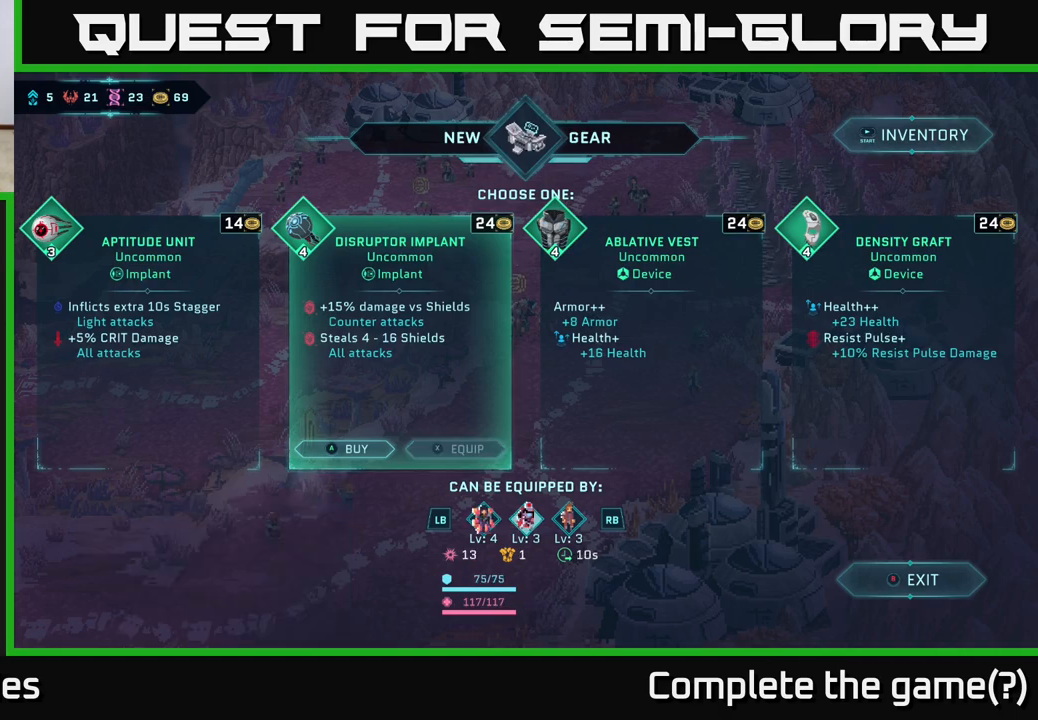
{"buttons": [], "left_stick": "center", "right_stick": "center", "events": [[100, "R1", "up"]]}
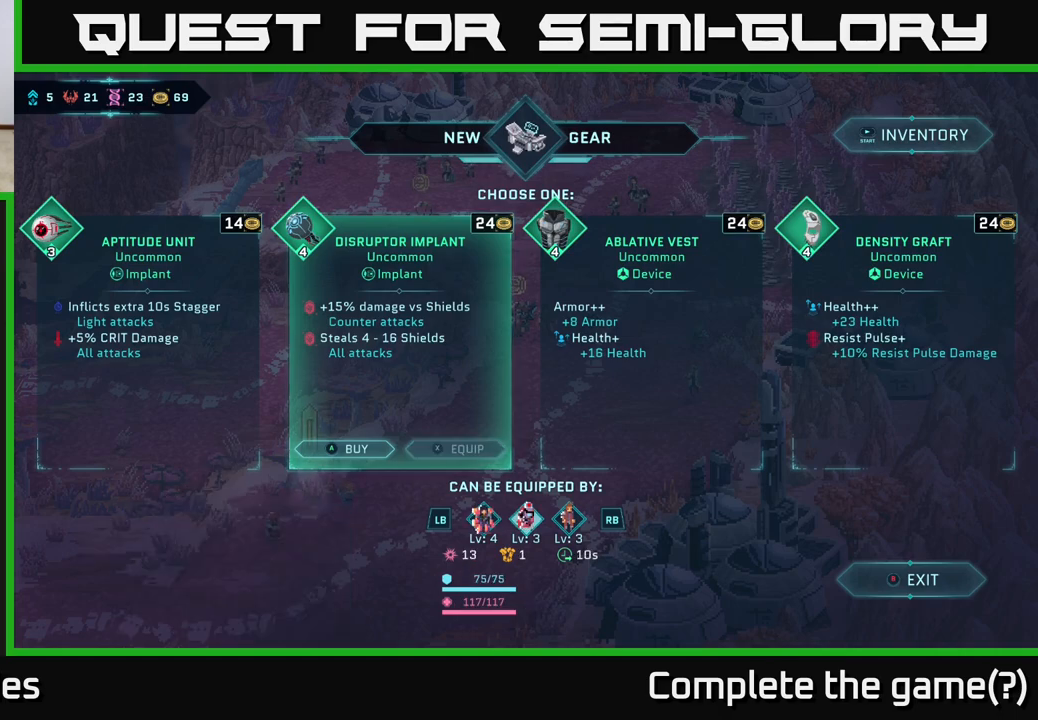
{"buttons": [], "left_stick": "center", "right_stick": "center", "events": [[283, "R1", "down"], [467, "R1", "up"]]}
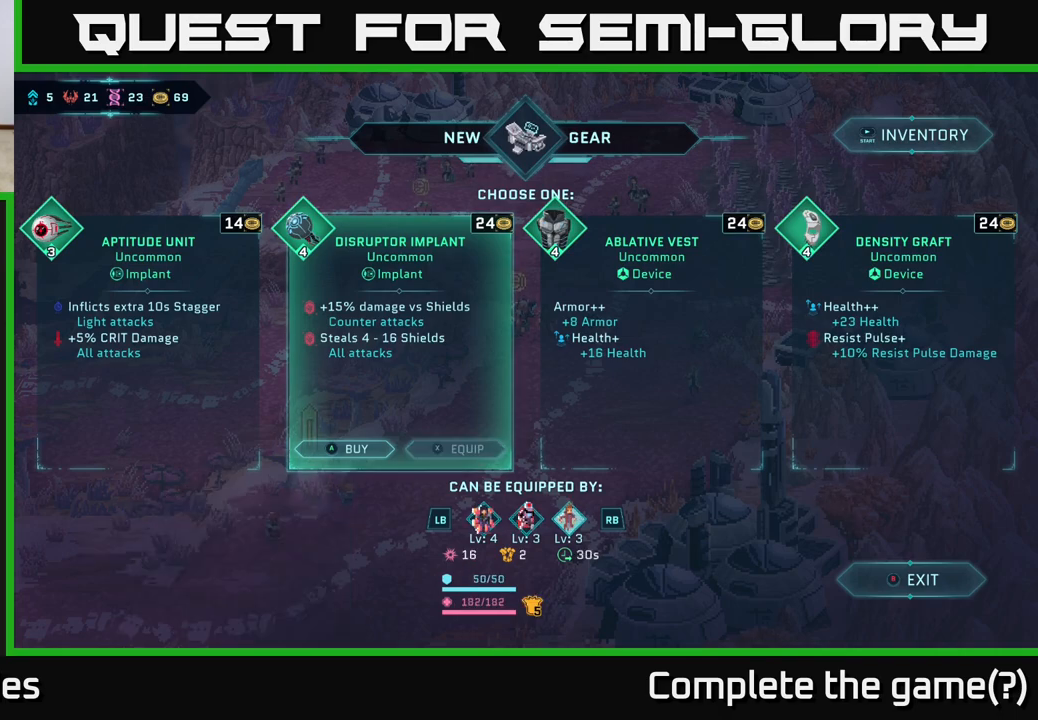
{"buttons": ["L1"], "left_stick": "center", "right_stick": "center", "events": [[200, "L1", "down"], [317, "L1", "up"], [417, "L1", "down"]]}
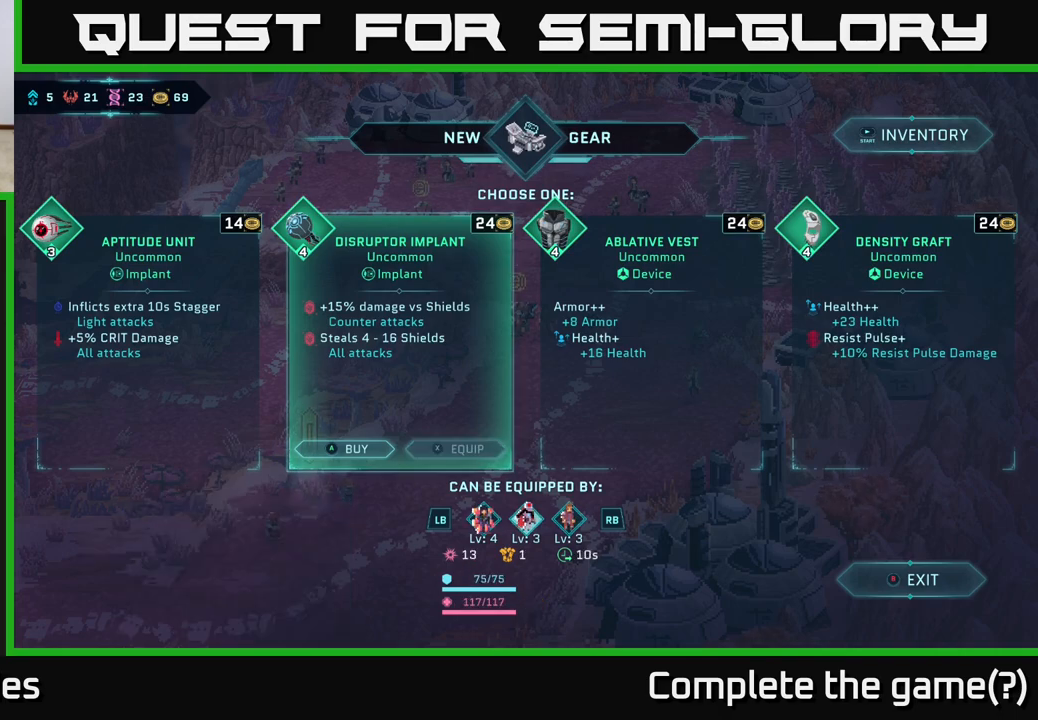
{"buttons": [], "left_stick": "center", "right_stick": "center", "events": [[33, "L1", "up"]]}
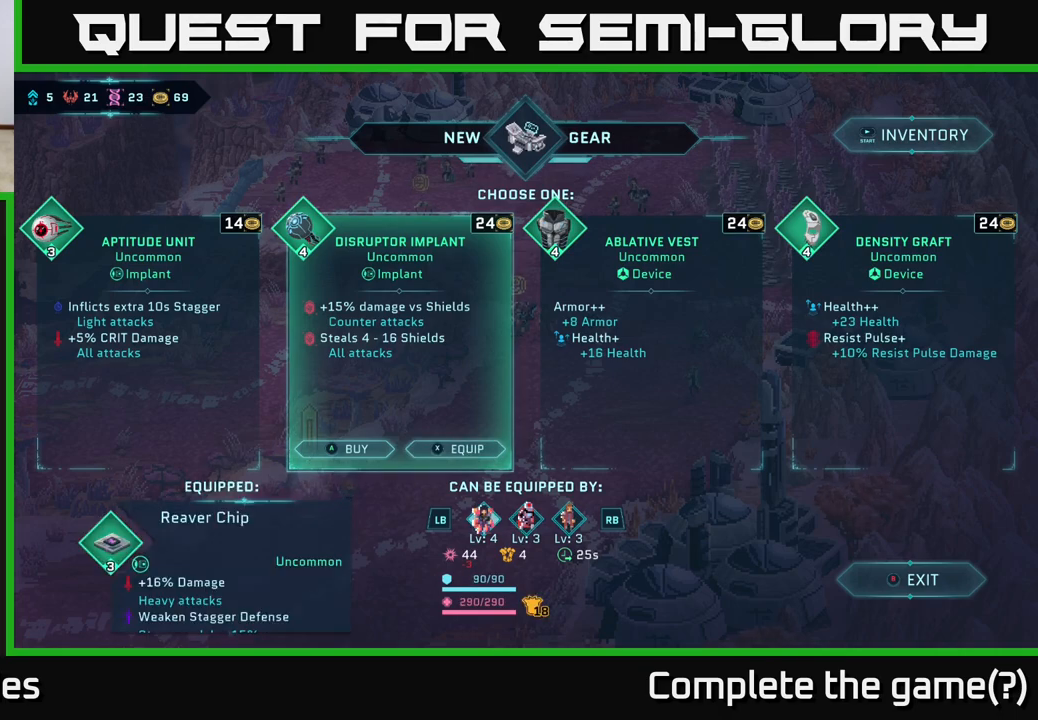
{"buttons": [], "left_stick": "center", "right_stick": "center", "events": []}
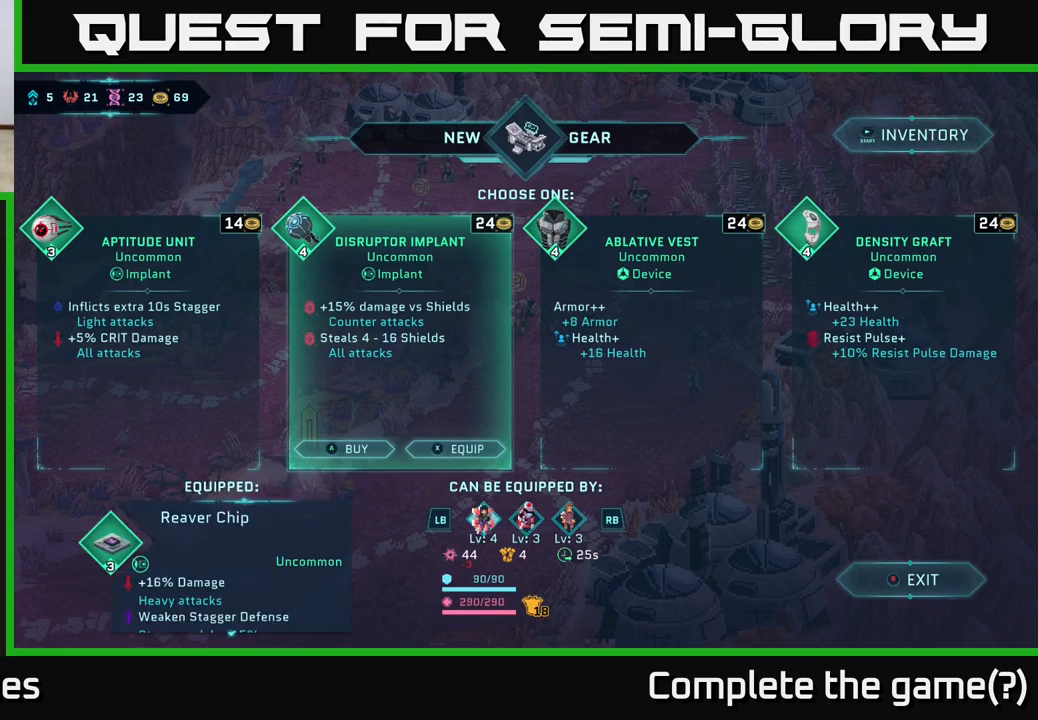
{"buttons": [], "left_stick": "center", "right_stick": "center", "events": []}
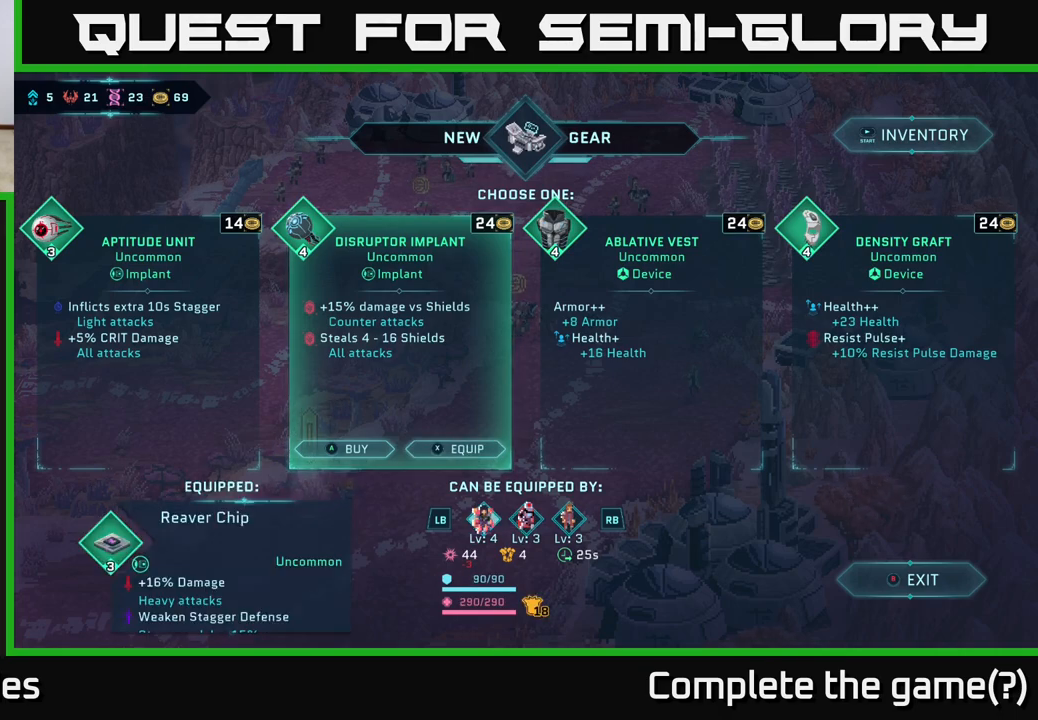
{"buttons": [], "left_stick": "center", "right_stick": "center", "events": [[200, "R1", "down"], [350, "R1", "up"]]}
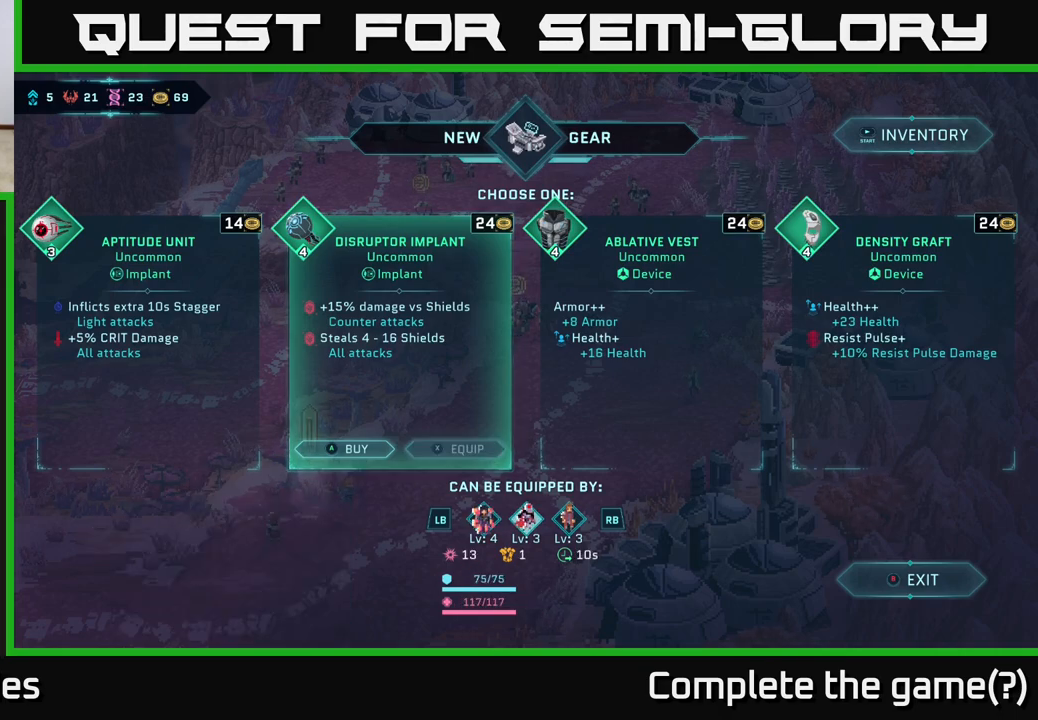
{"buttons": [], "left_stick": "center", "right_stick": "center", "events": []}
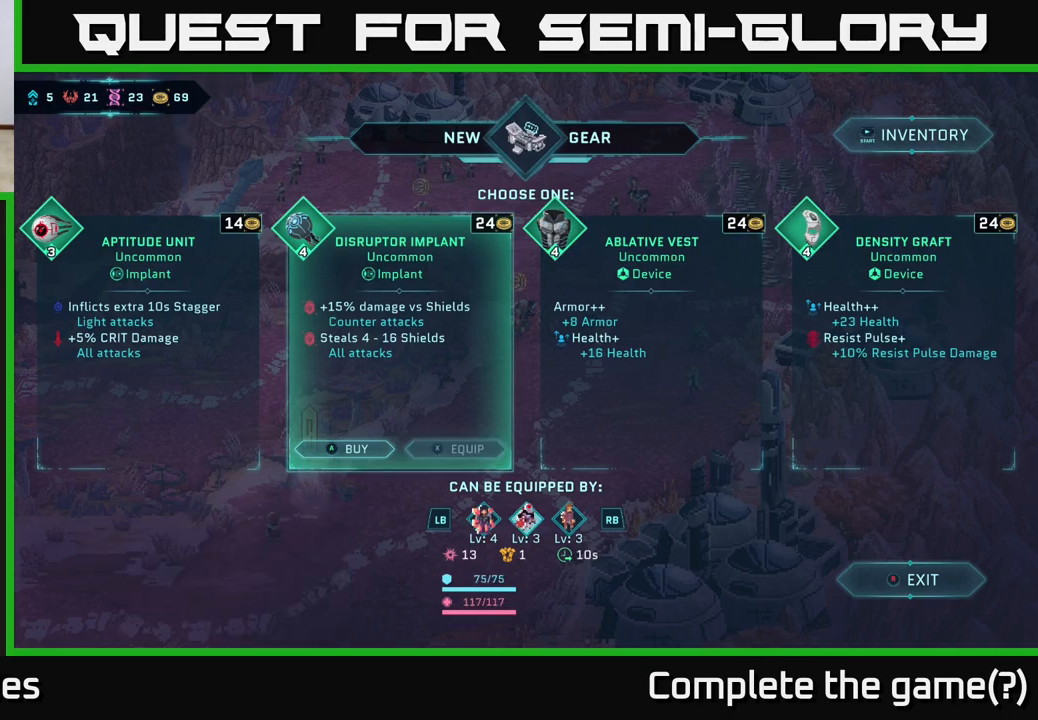
{"buttons": [], "left_stick": "center", "right_stick": "center", "events": [[267, "R1", "down"], [417, "R1", "up"]]}
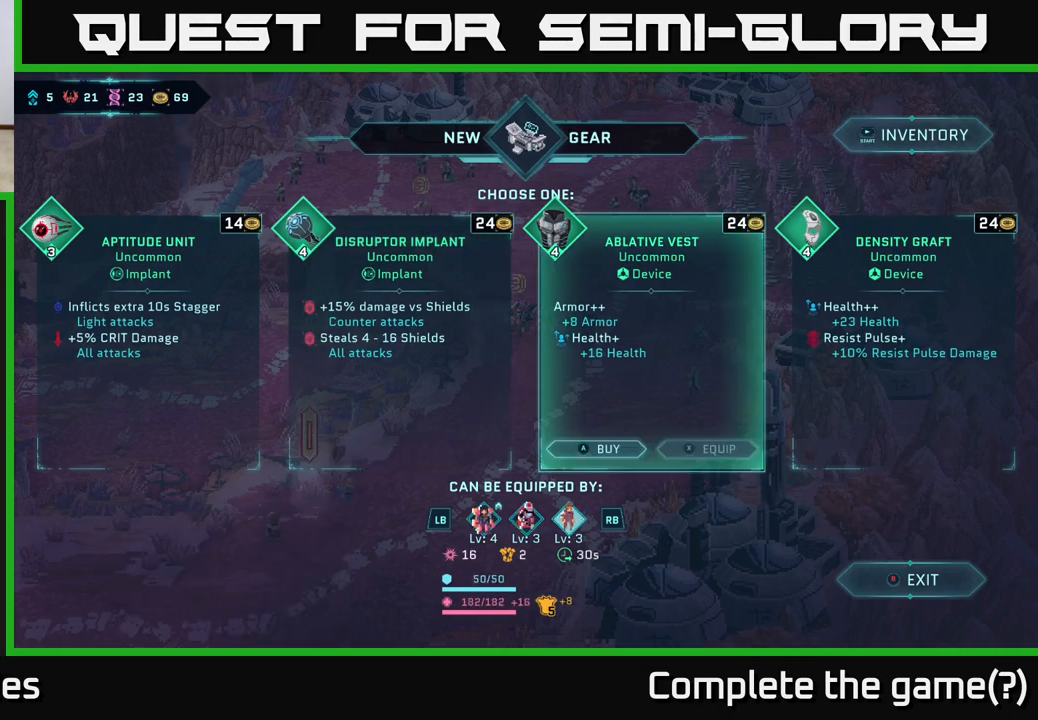
{"buttons": [], "left_stick": "center", "right_stick": "center", "events": [[33, "DPAD_RIGHT", "down"], [183, "DPAD_RIGHT", "up"]]}
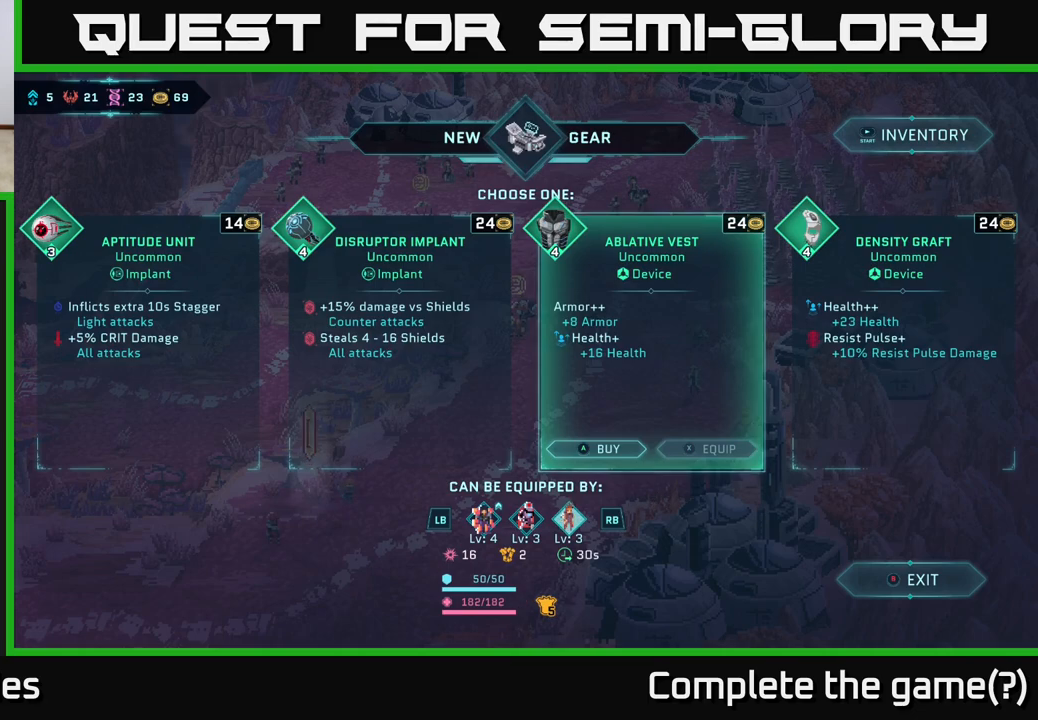
{"buttons": [], "left_stick": "center", "right_stick": "center", "events": [[117, "DPAD_LEFT", "down"], [217, "DPAD_LEFT", "up"]]}
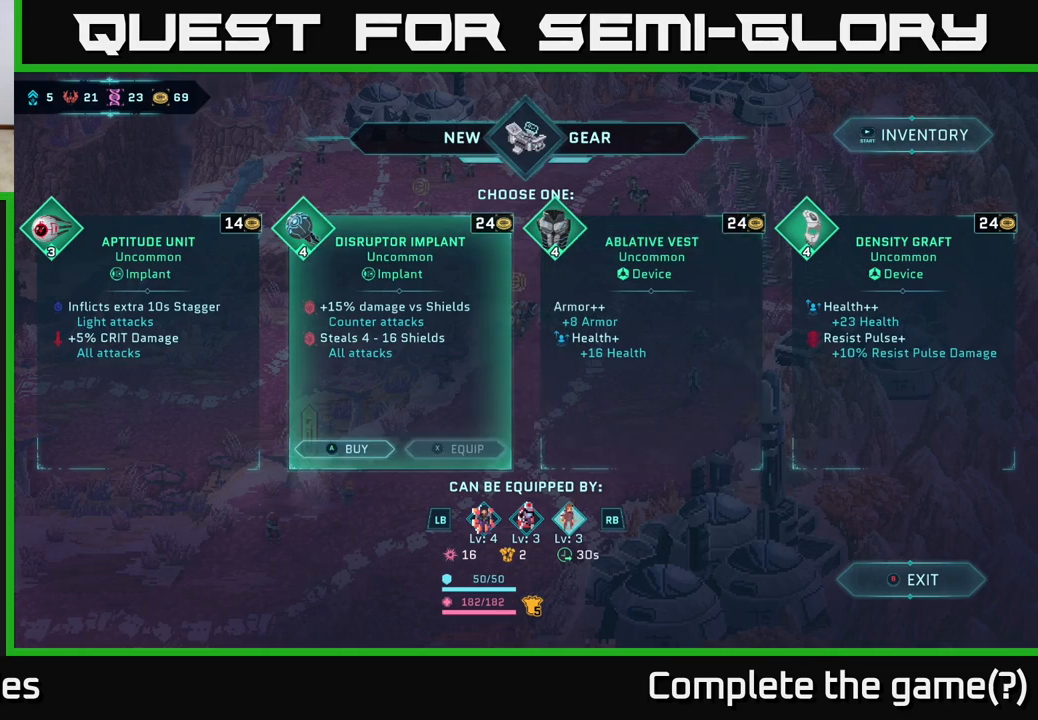
{"buttons": [], "left_stick": "center", "right_stick": "center", "events": [[33, "DPAD_RIGHT", "down"], [183, "DPAD_RIGHT", "up"]]}
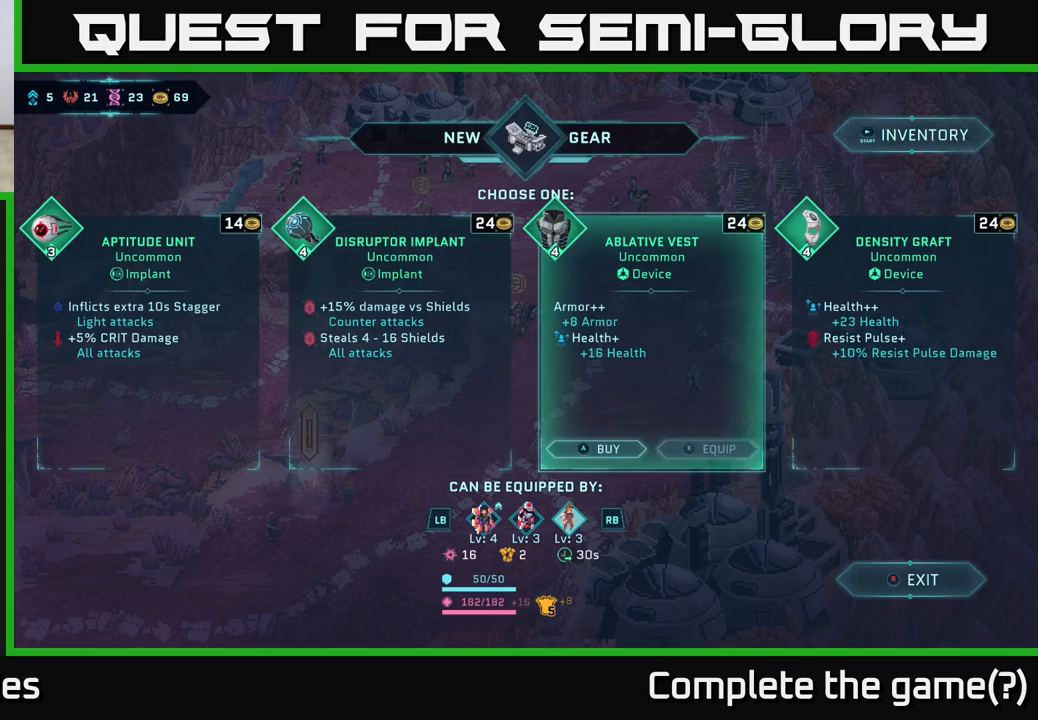
{"buttons": ["L1"], "left_stick": "center", "right_stick": "center", "events": [[450, "L1", "down"]]}
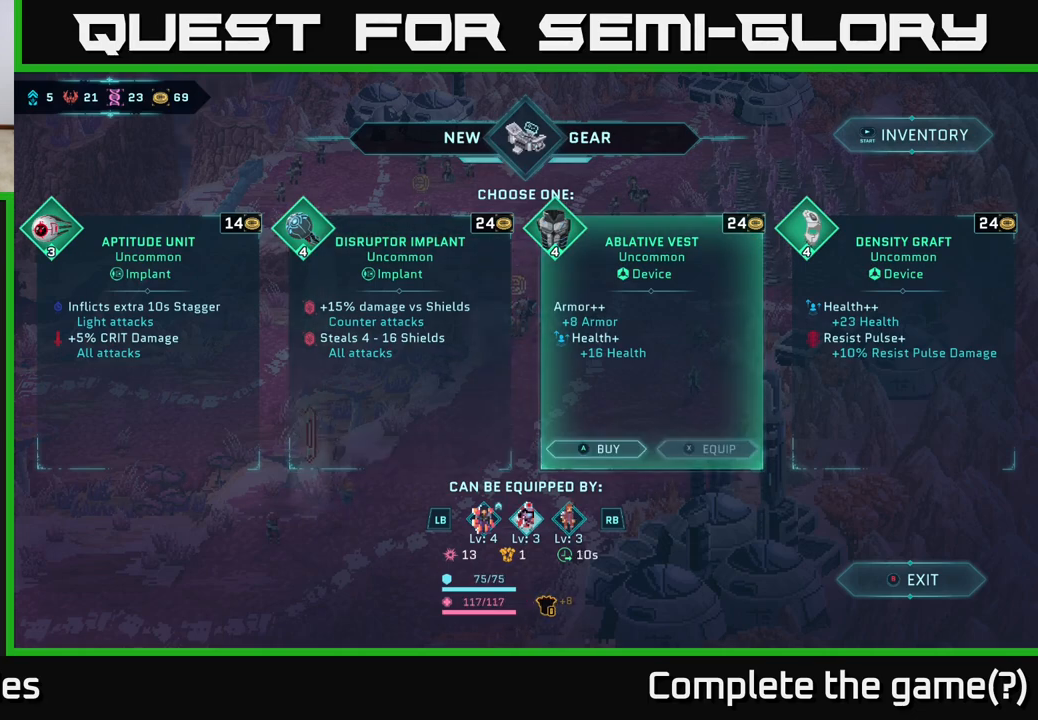
{"buttons": ["L1"], "left_stick": "center", "right_stick": "center", "events": [[133, "L1", "up"], [417, "L1", "down"]]}
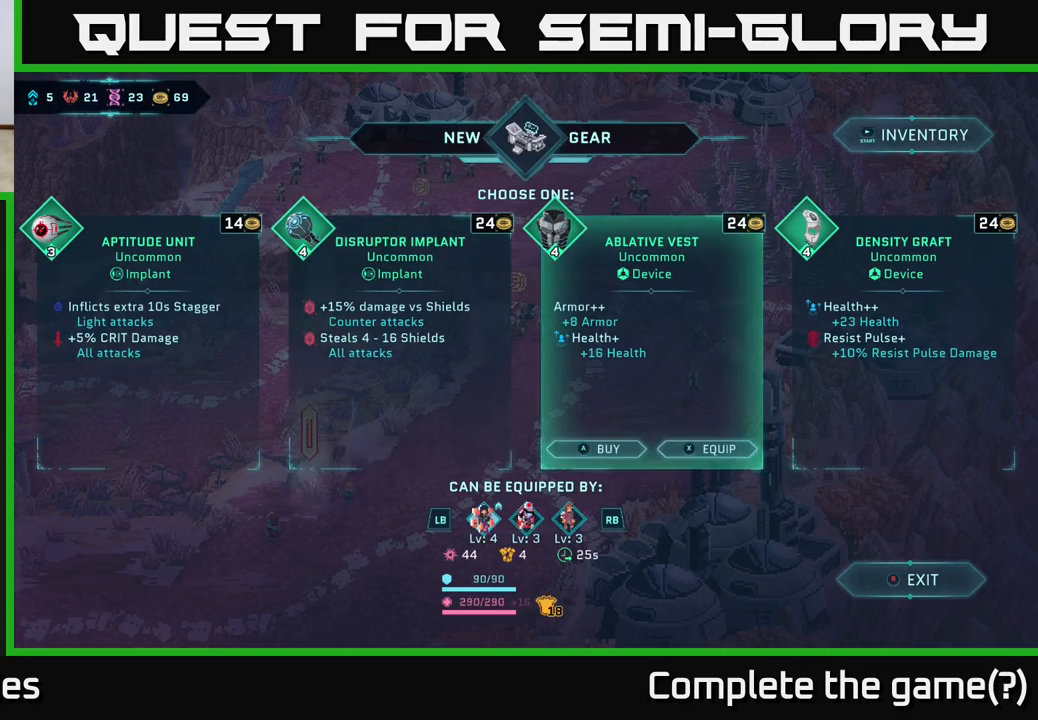
{"buttons": [], "left_stick": "center", "right_stick": "center", "events": [[83, "L1", "up"]]}